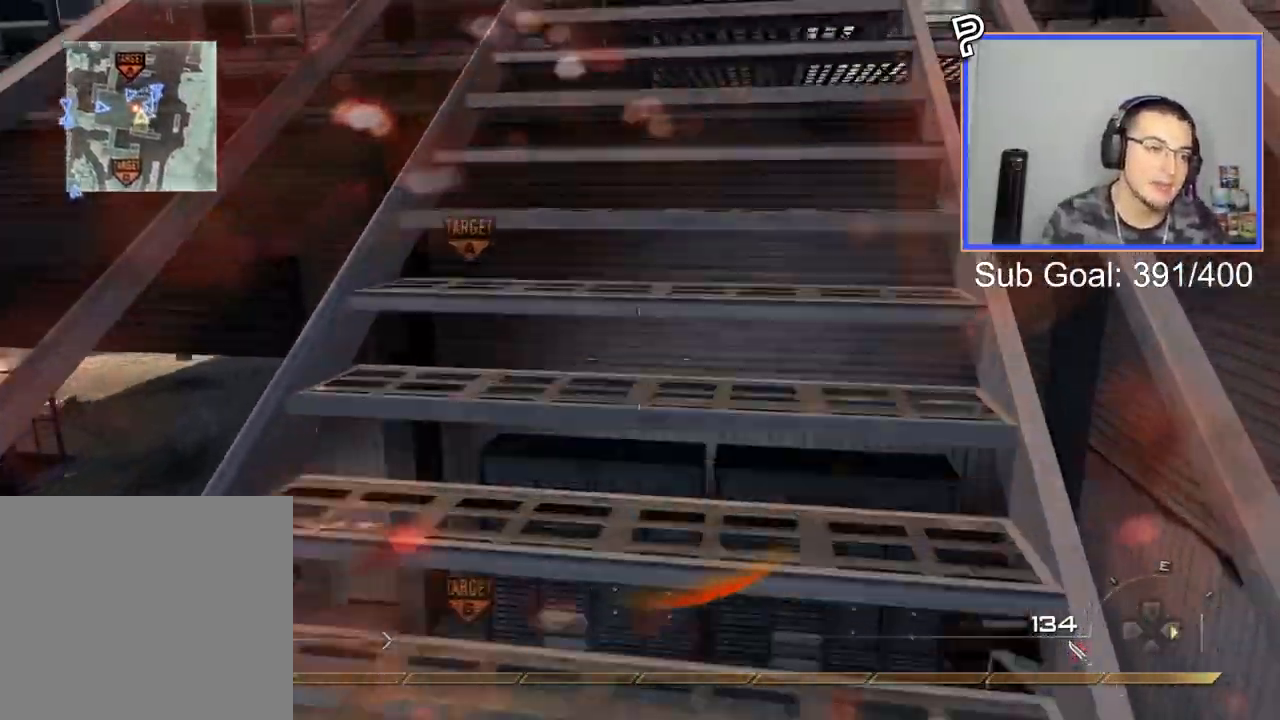
Gameplay with a controller (PlayStation layout); each line is a JSON object with the inputs held at the frame after it. "events" lists button and stick changes between this image and that frame as [ms after this image, input, new state], when the widget could be followed in between.
{"buttons": [], "left_stick": "up", "right_stick": "center", "events": [[34, "DPAD_RIGHT", "down"], [167, "DPAD_RIGHT", "up"], [184, "L3", "down"], [300, "TRIANGLE", "down"], [351, "L3", "up"], [401, "TRIANGLE", "up"]]}
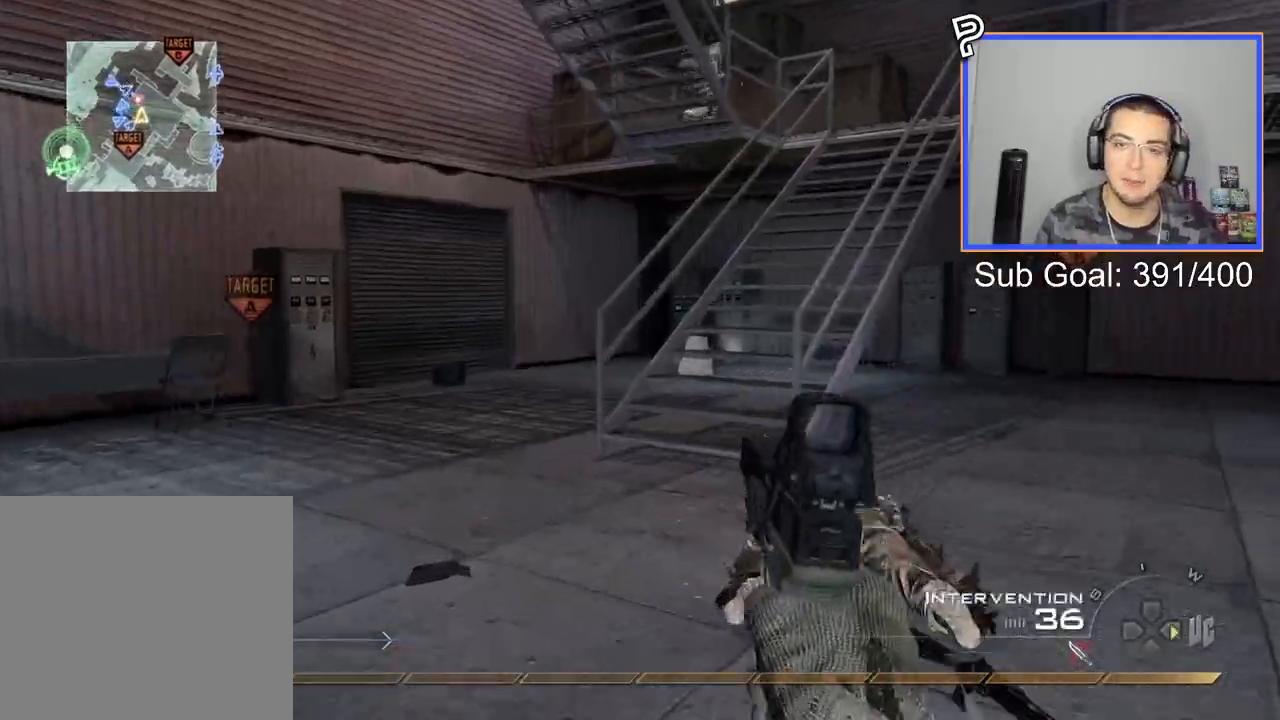
{"buttons": [], "left_stick": "up", "right_stick": "center", "events": [[166, "right_stick", "right"], [267, "right_stick", "center"], [317, "CROSS", "down"], [417, "CROSS", "up"]]}
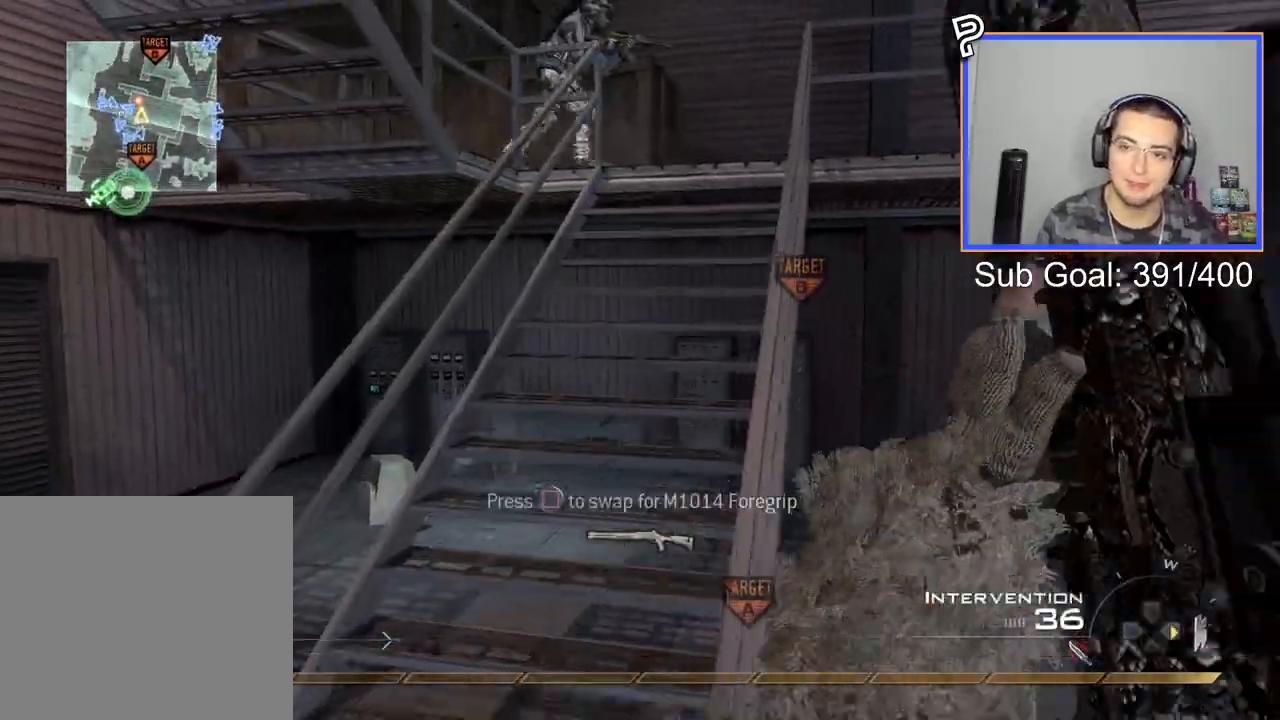
{"buttons": ["TRIANGLE"], "left_stick": "up", "right_stick": "center", "events": [[17, "TRIANGLE", "down"], [84, "TRIANGLE", "up"], [167, "TRIANGLE", "down"], [217, "L3", "down"], [250, "TRIANGLE", "up"], [467, "L3", "up"], [484, "TRIANGLE", "down"]]}
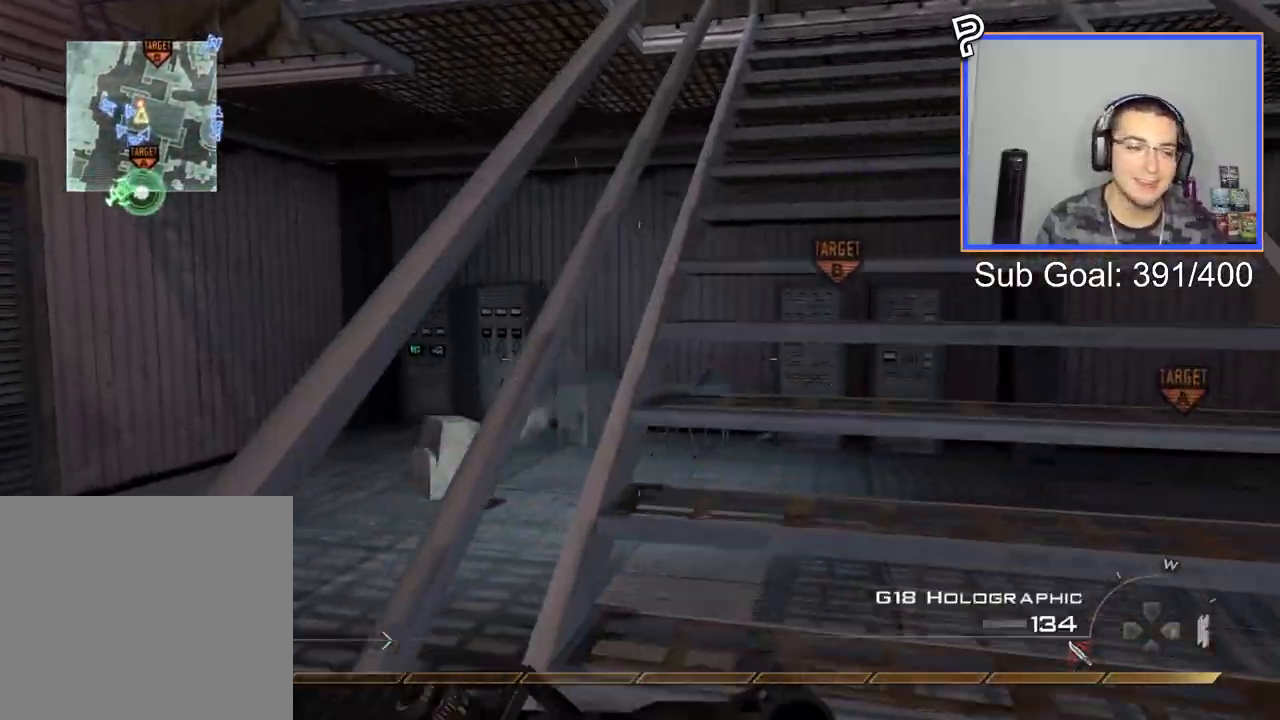
{"buttons": [], "left_stick": "up", "right_stick": "center", "events": [[116, "TRIANGLE", "up"]]}
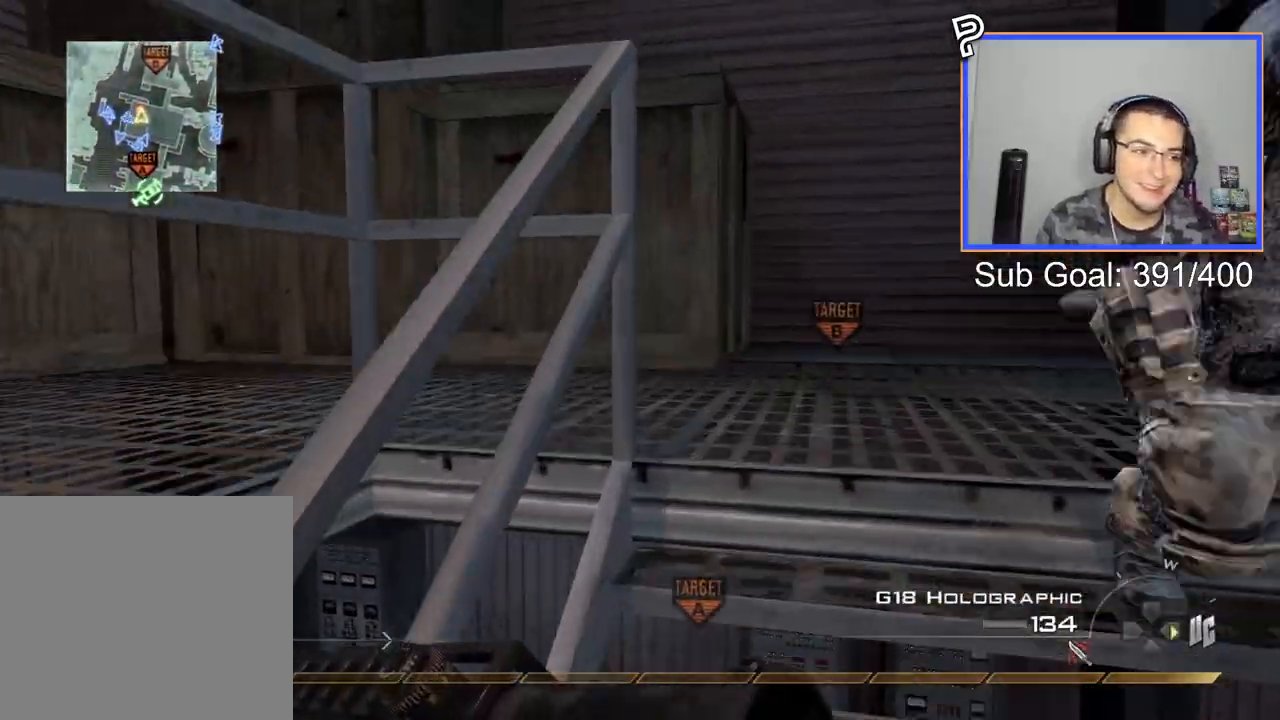
{"buttons": [], "left_stick": "up", "right_stick": "center", "events": [[317, "right_stick", "down-left"], [501, "right_stick", "center"]]}
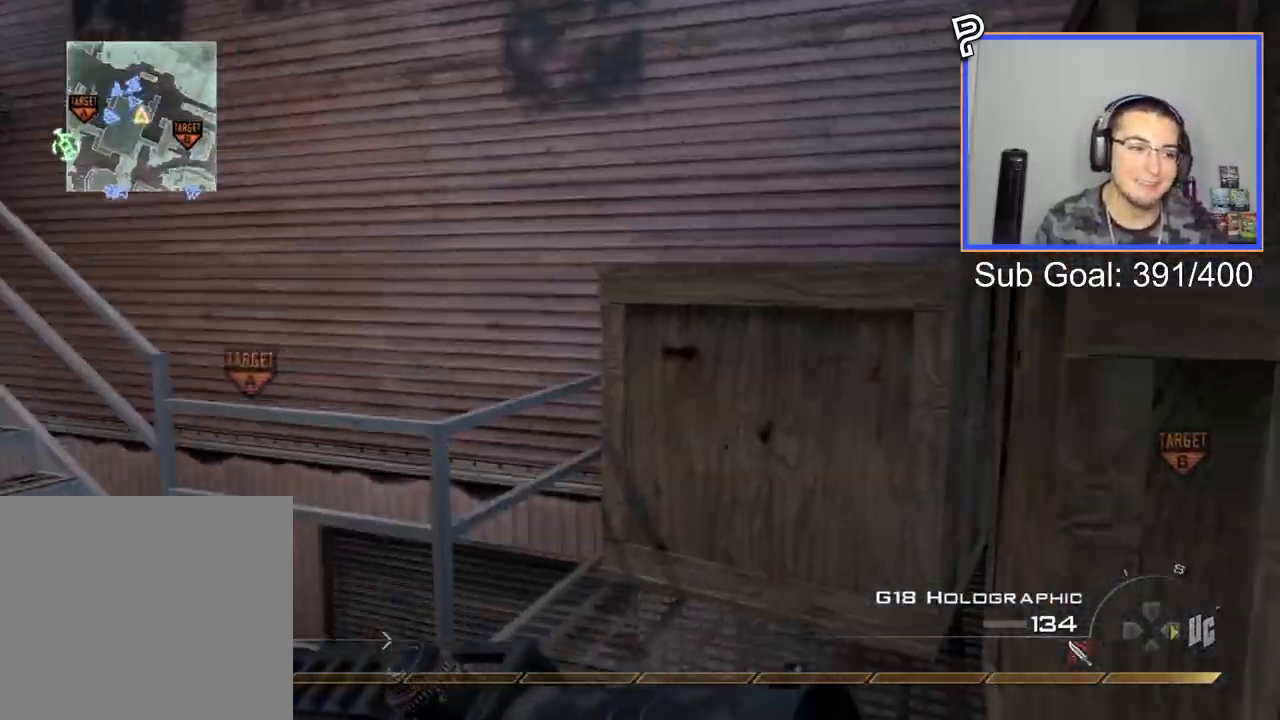
{"buttons": [], "left_stick": "up", "right_stick": "center", "events": [[116, "right_stick", "left"], [250, "right_stick", "center"]]}
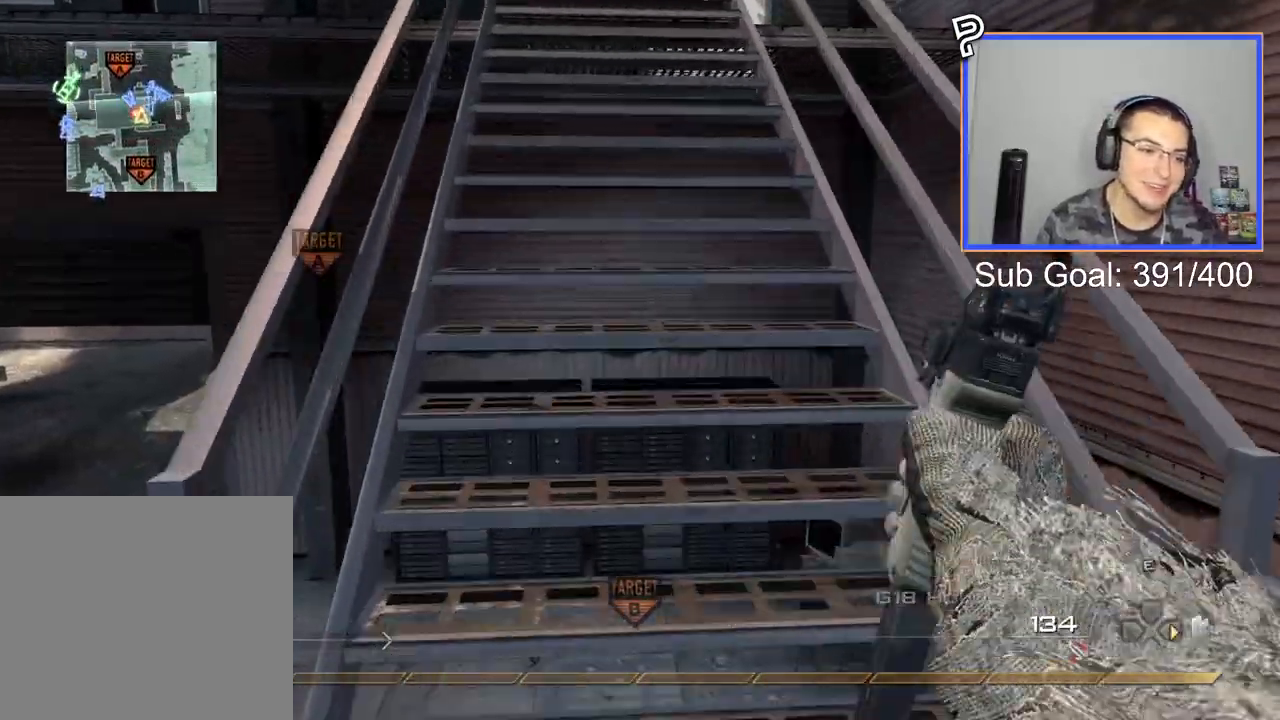
{"buttons": [], "left_stick": "up", "right_stick": "center", "events": []}
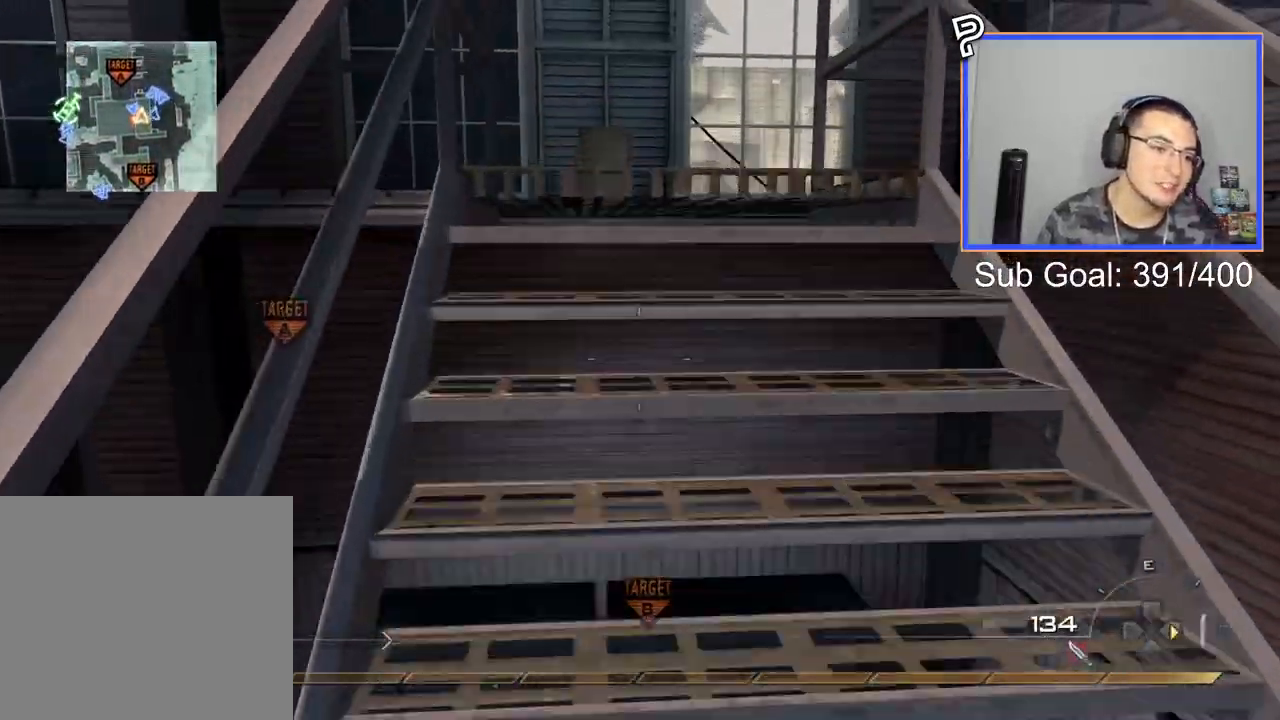
{"buttons": [], "left_stick": "up", "right_stick": "right", "events": [[467, "right_stick", "right"]]}
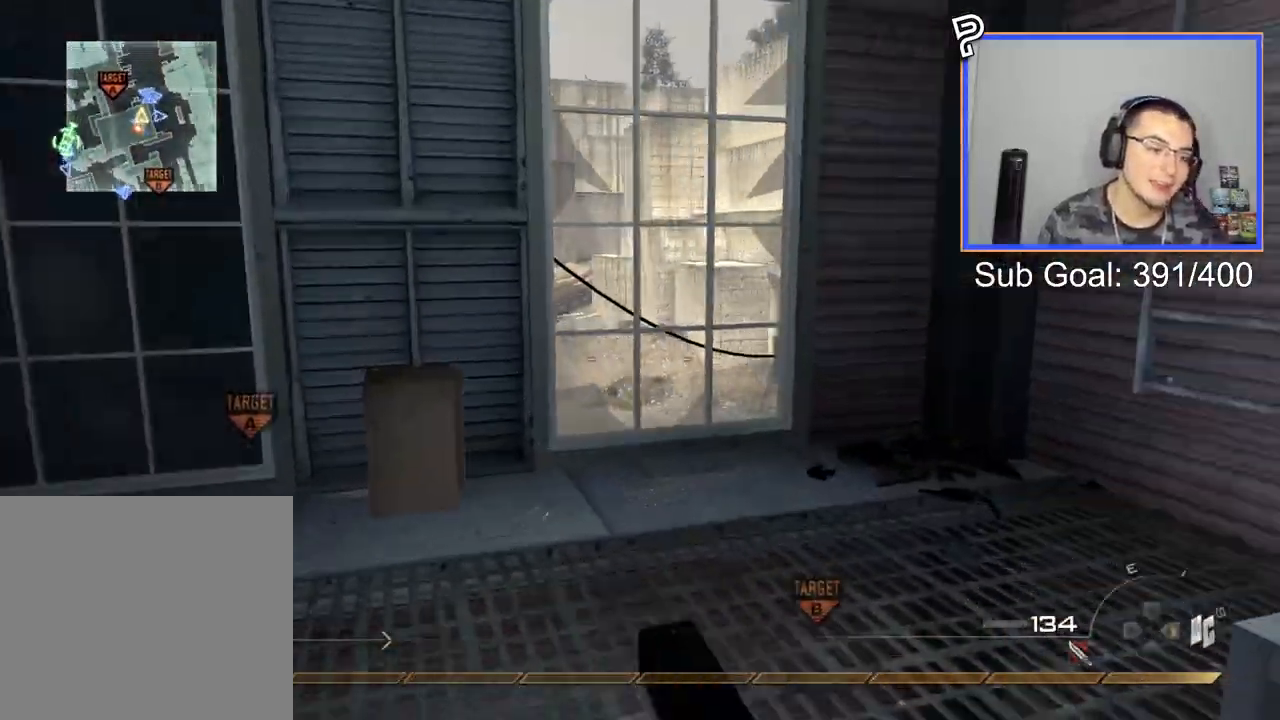
{"buttons": [], "left_stick": "up", "right_stick": "center", "events": [[67, "TRIANGLE", "down"], [134, "TRIANGLE", "up"], [134, "right_stick", "down-right"], [167, "TRIANGLE", "down"], [284, "TRIANGLE", "up"], [384, "CROSS", "down"], [401, "right_stick", "center"], [484, "CROSS", "up"]]}
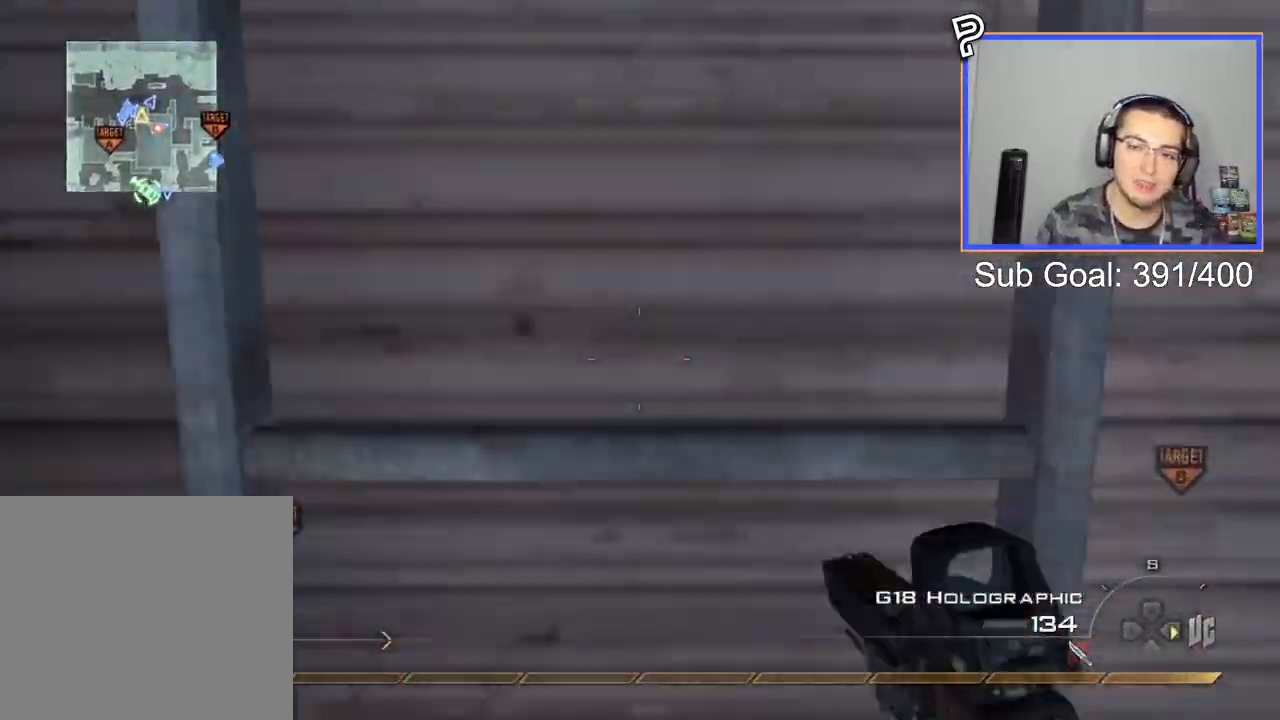
{"buttons": [], "left_stick": "up-right", "right_stick": "center", "events": [[100, "left_stick", "up-right"], [116, "right_stick", "up"], [267, "right_stick", "center"]]}
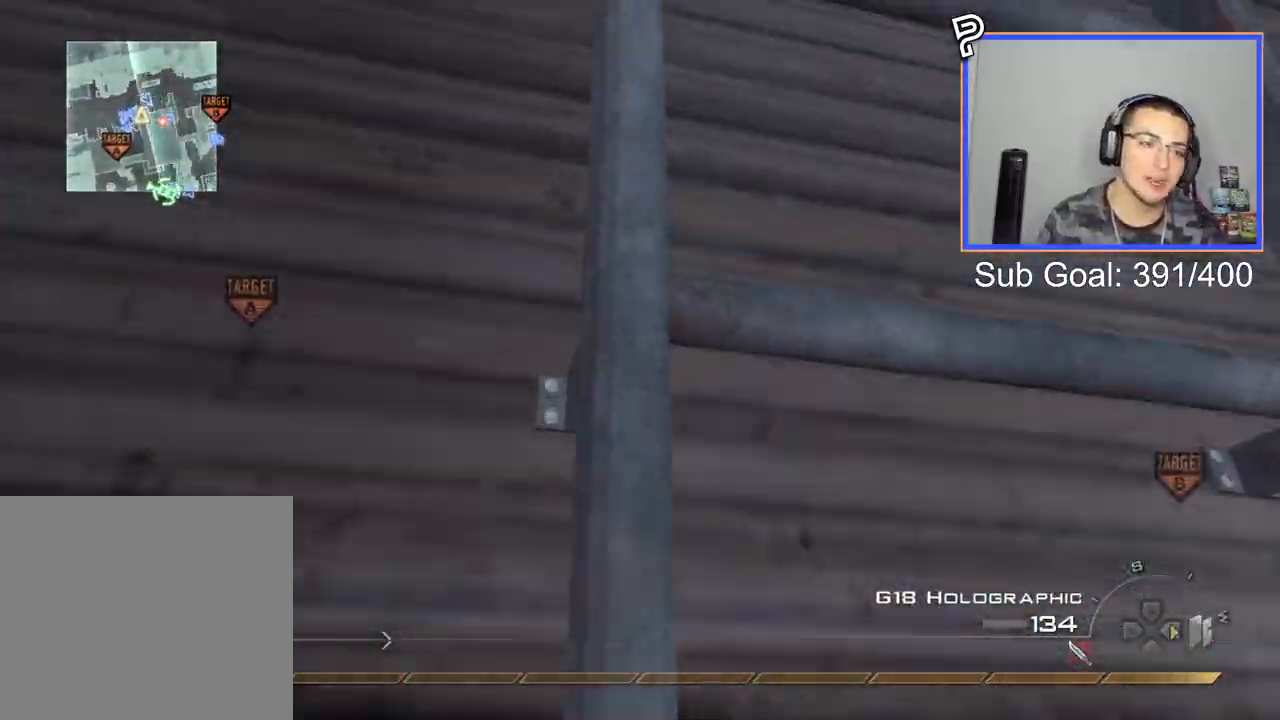
{"buttons": [], "left_stick": "up", "right_stick": "center", "events": [[167, "left_stick", "up"]]}
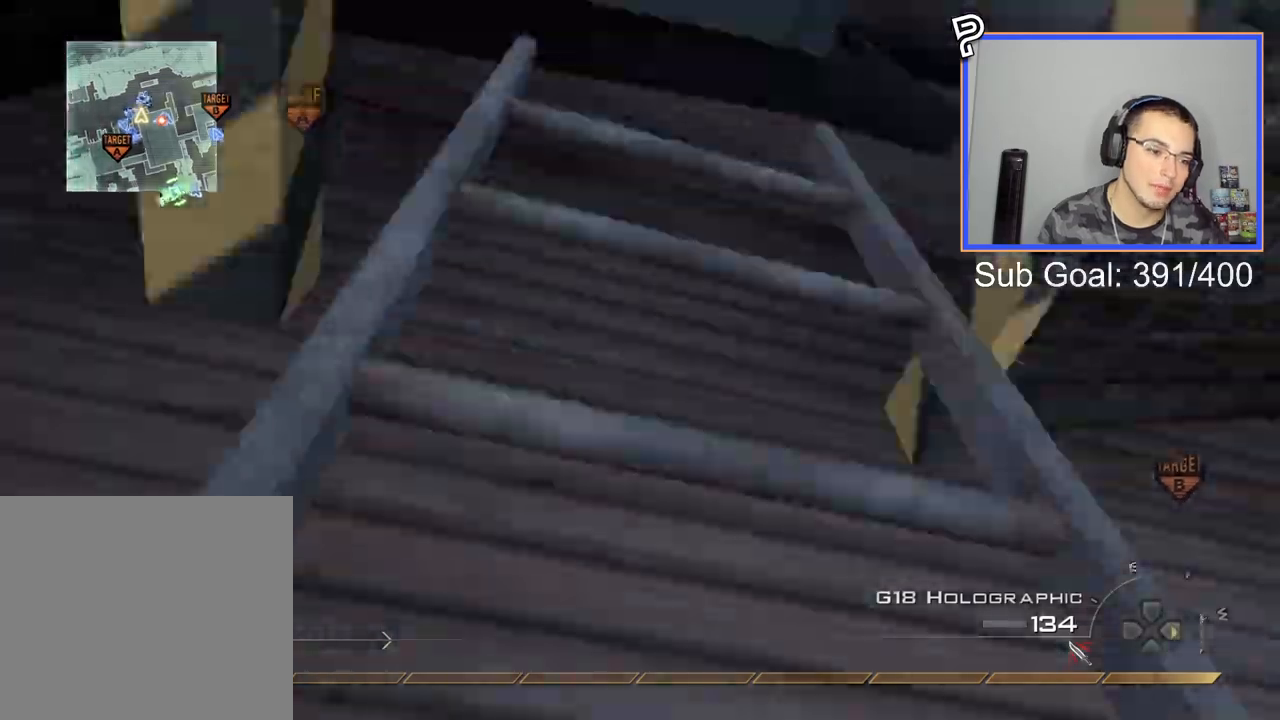
{"buttons": [], "left_stick": "up", "right_stick": "center", "events": []}
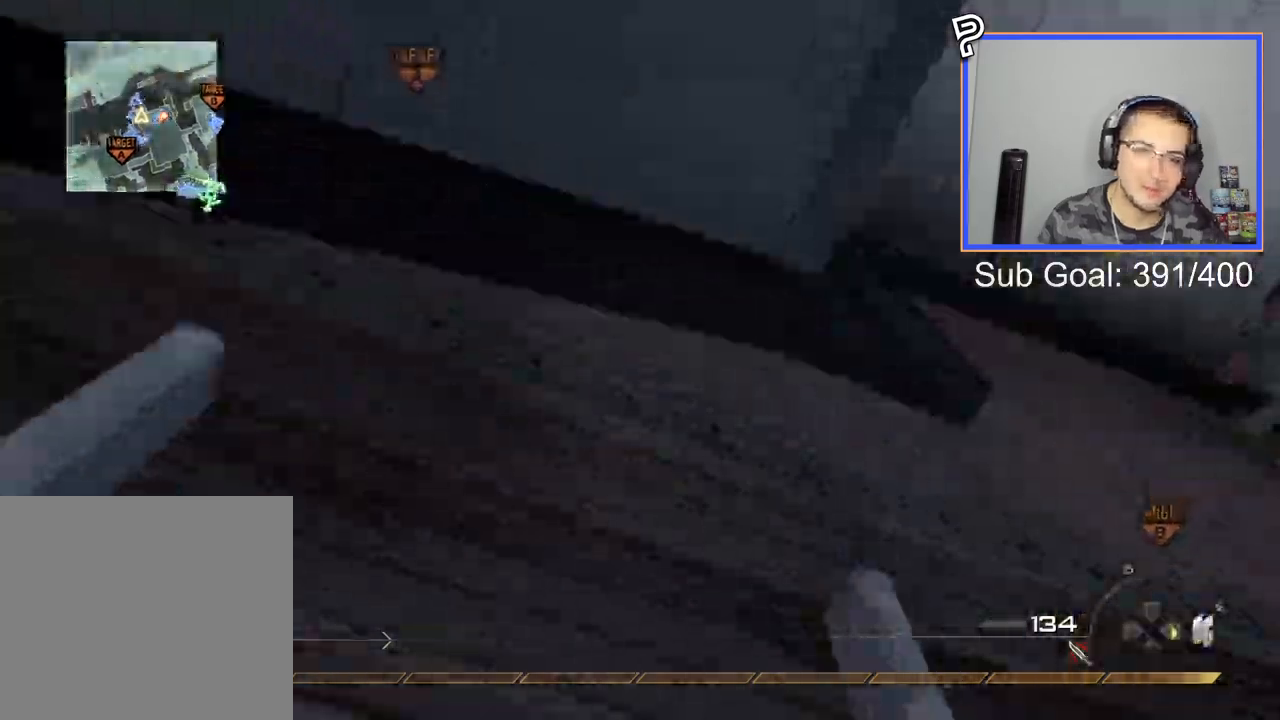
{"buttons": [], "left_stick": "up", "right_stick": "center", "events": []}
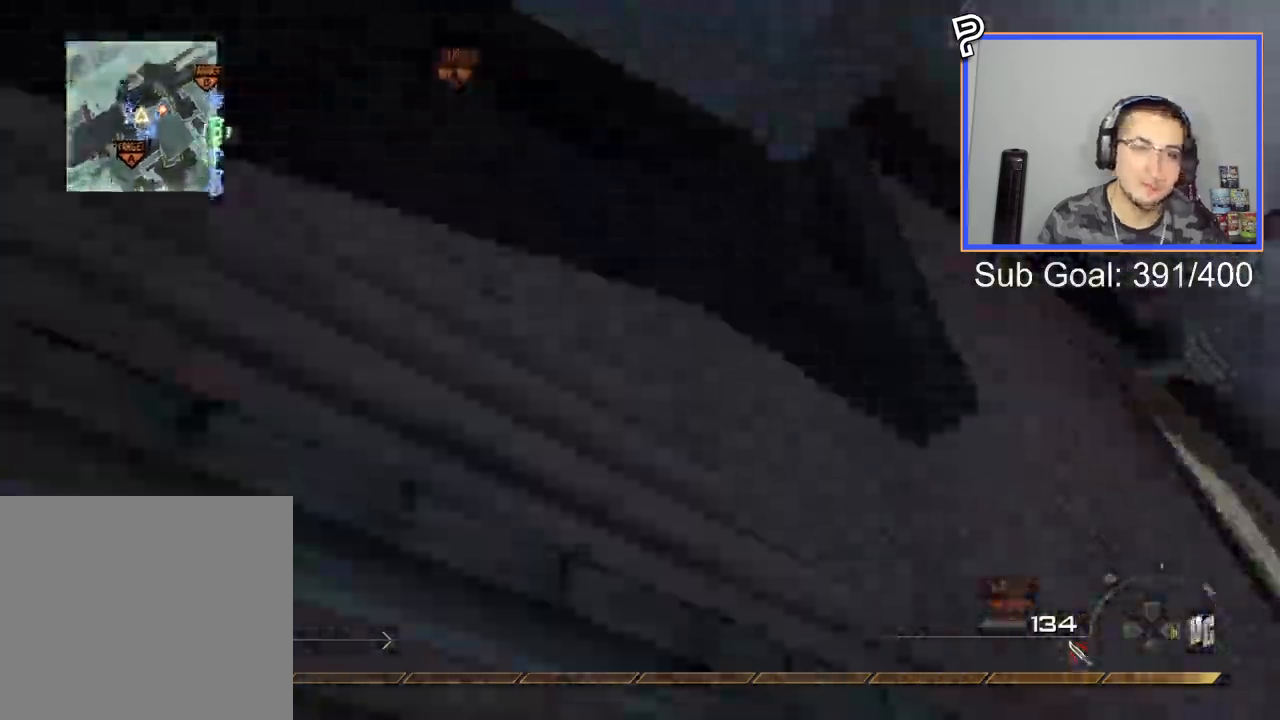
{"buttons": [], "left_stick": "up", "right_stick": "center", "events": [[417, "TRIANGLE", "down"], [500, "TRIANGLE", "up"]]}
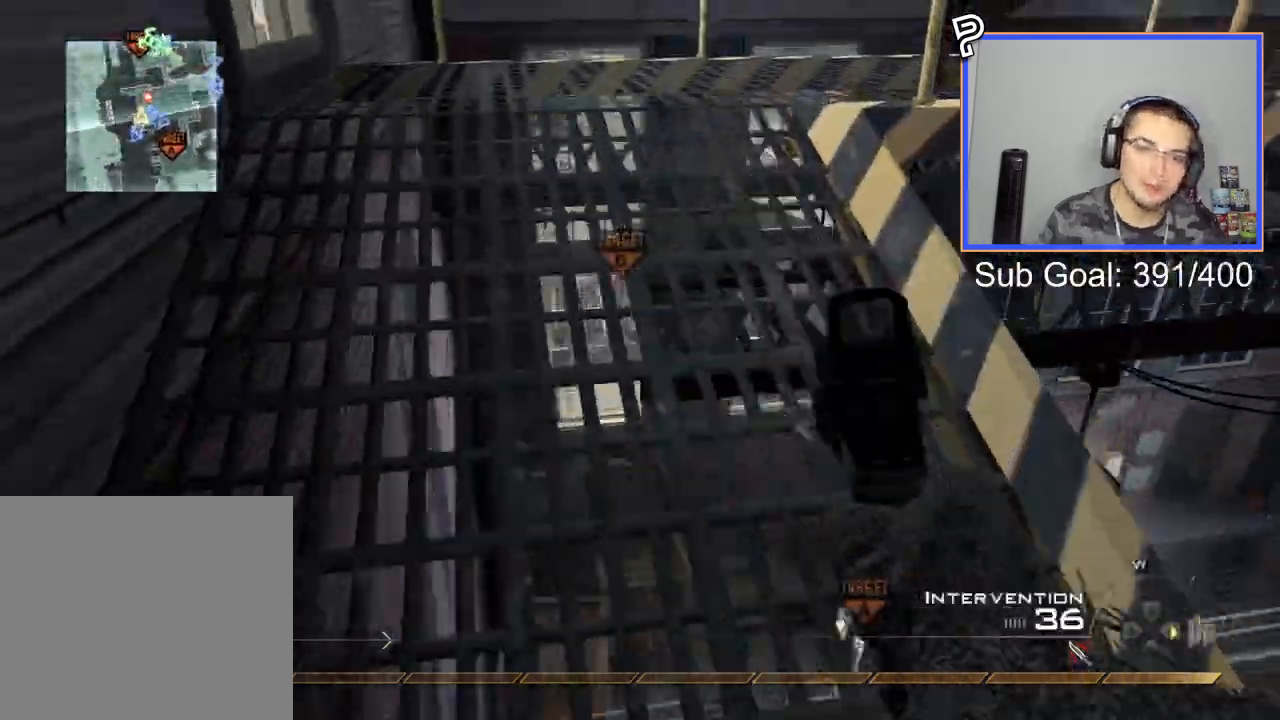
{"buttons": ["TRIANGLE"], "left_stick": "up", "right_stick": "center", "events": [[34, "TRIANGLE", "down"], [134, "TRIANGLE", "up"], [317, "right_stick", "down-right"], [401, "right_stick", "center"], [451, "TRIANGLE", "down"]]}